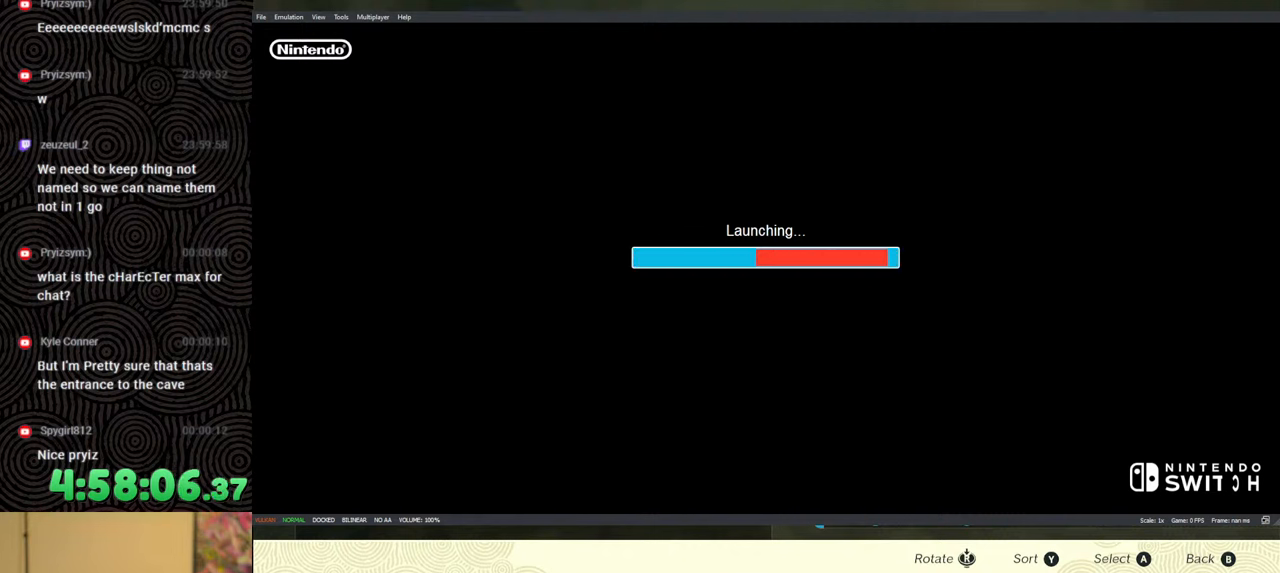
Gameplay with a controller (Nintendo layout); each line is a JSON object with the inputs held at the frame after it. "events" lists button and stick changes between this image and that frame as [ms after this image, input, new state], when the widget could be followed in between. Not read: L3 R3.
{"buttons": [], "left_stick": "center", "right_stick": "center", "events": [[67, "L2", "down"], [133, "L2", "up"]]}
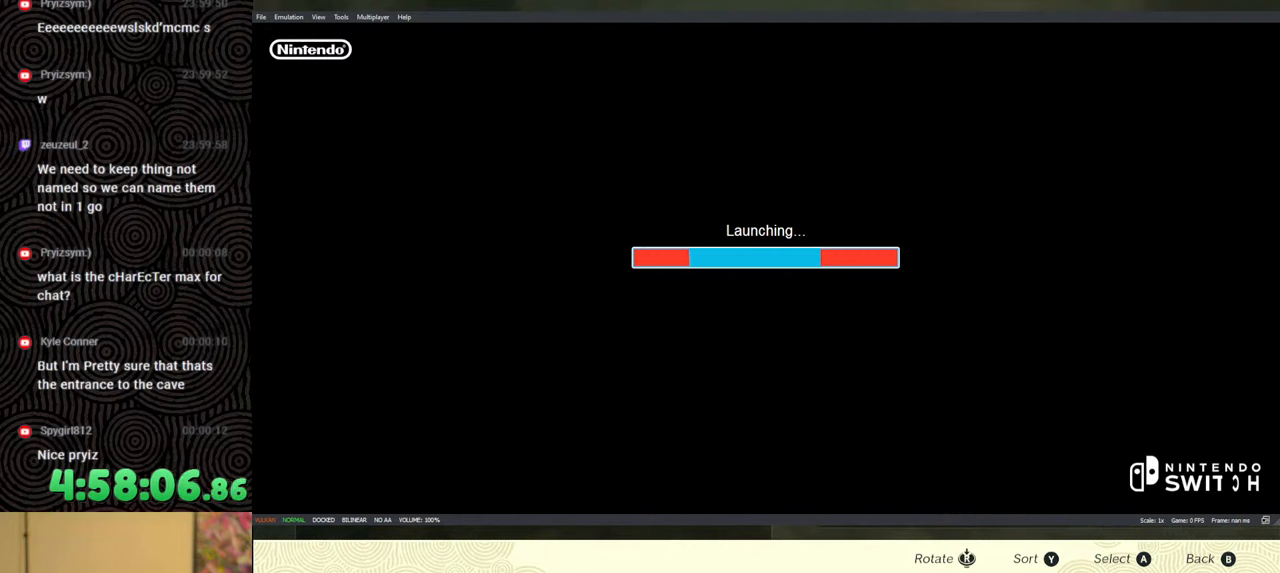
{"buttons": [], "left_stick": "center", "right_stick": "center", "events": [[383, "L2", "down"], [467, "L2", "up"]]}
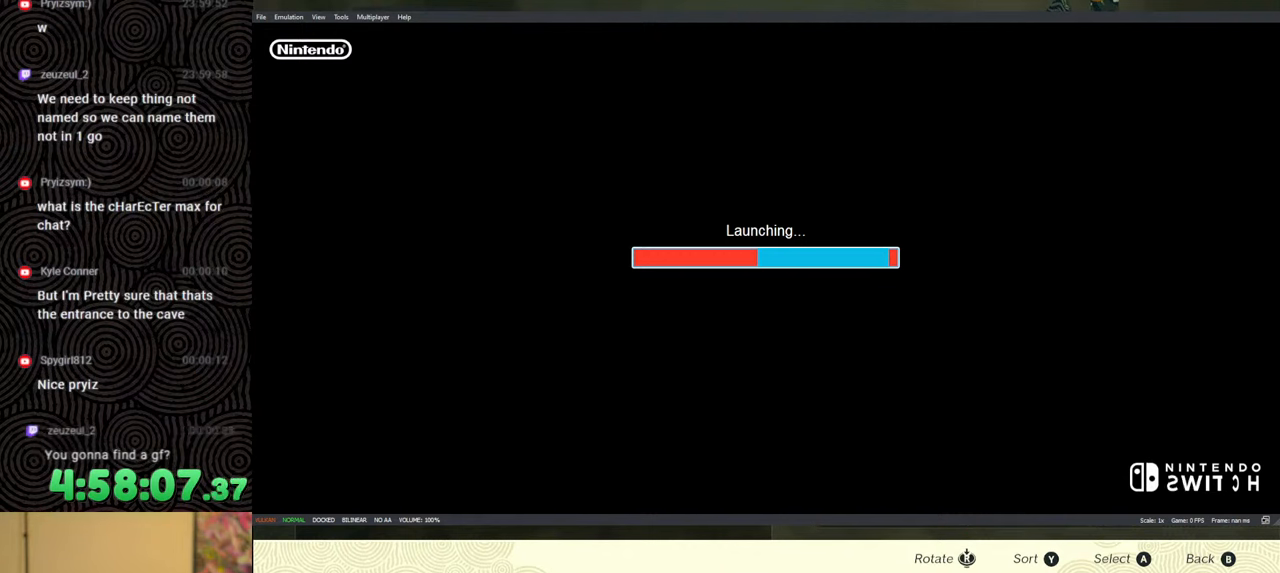
{"buttons": [], "left_stick": "center", "right_stick": "center", "events": []}
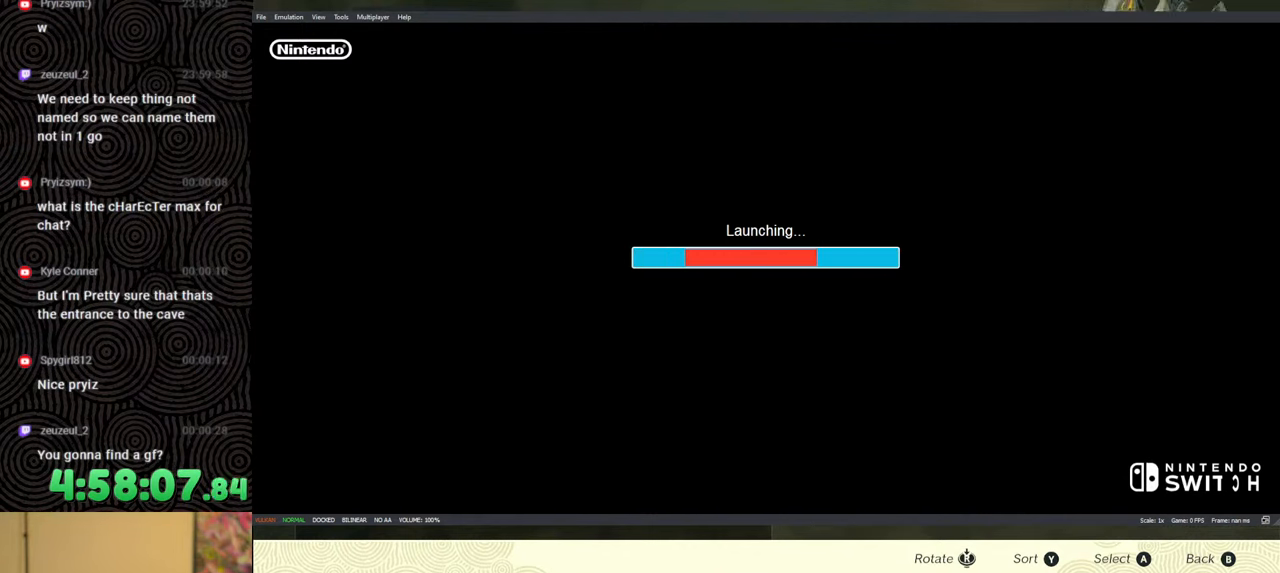
{"buttons": ["L2"], "left_stick": "center", "right_stick": "center", "events": [[117, "L2", "down"], [300, "L2", "up"], [483, "L2", "down"]]}
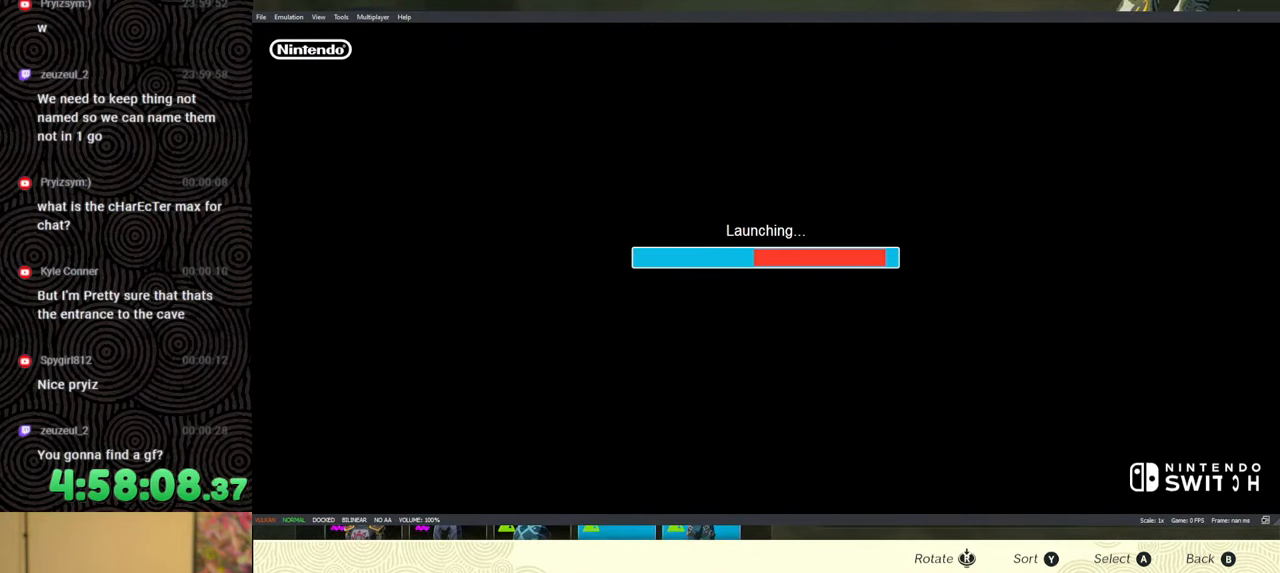
{"buttons": [], "left_stick": "center", "right_stick": "center", "events": [[100, "L2", "up"]]}